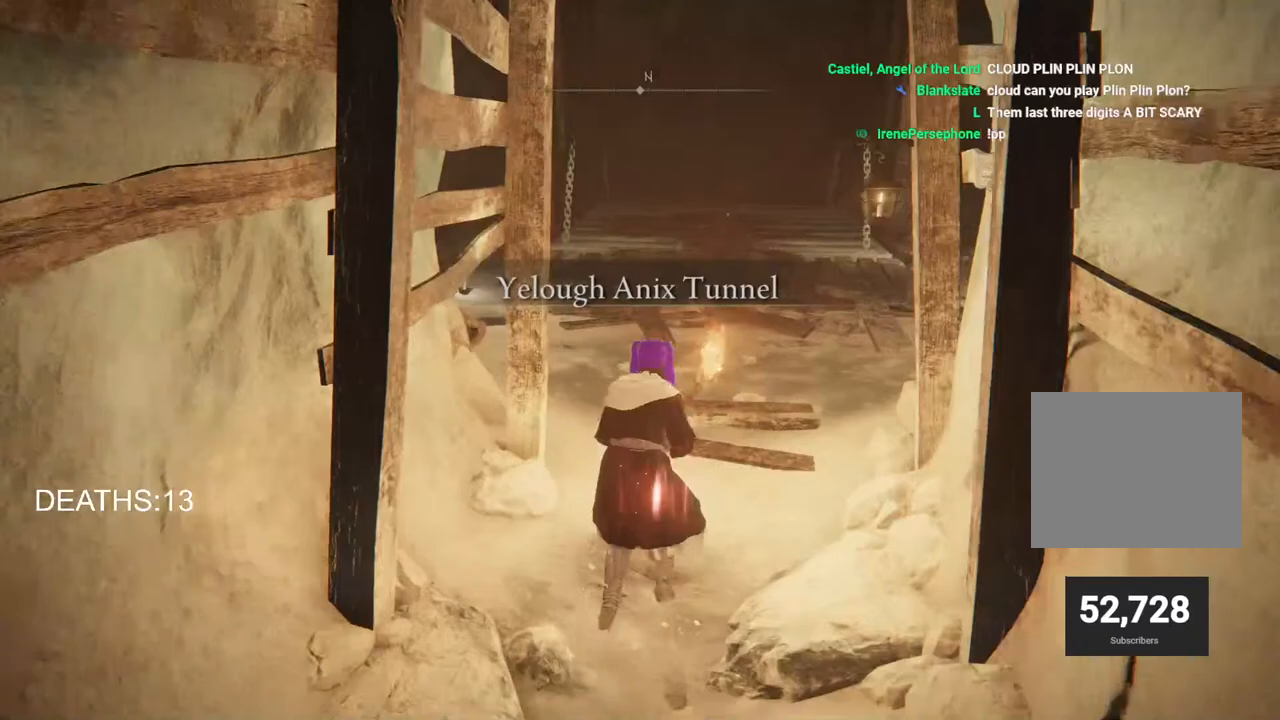
Gameplay with a controller (PlayStation layout); each line is a JSON object with the inputs held at the frame after it. "events" lists button and stick changes between this image and that frame as [ms after this image, input, new state], when the widget could be followed in between.
{"buttons": ["CIRCLE"], "left_stick": "up", "right_stick": "center", "events": []}
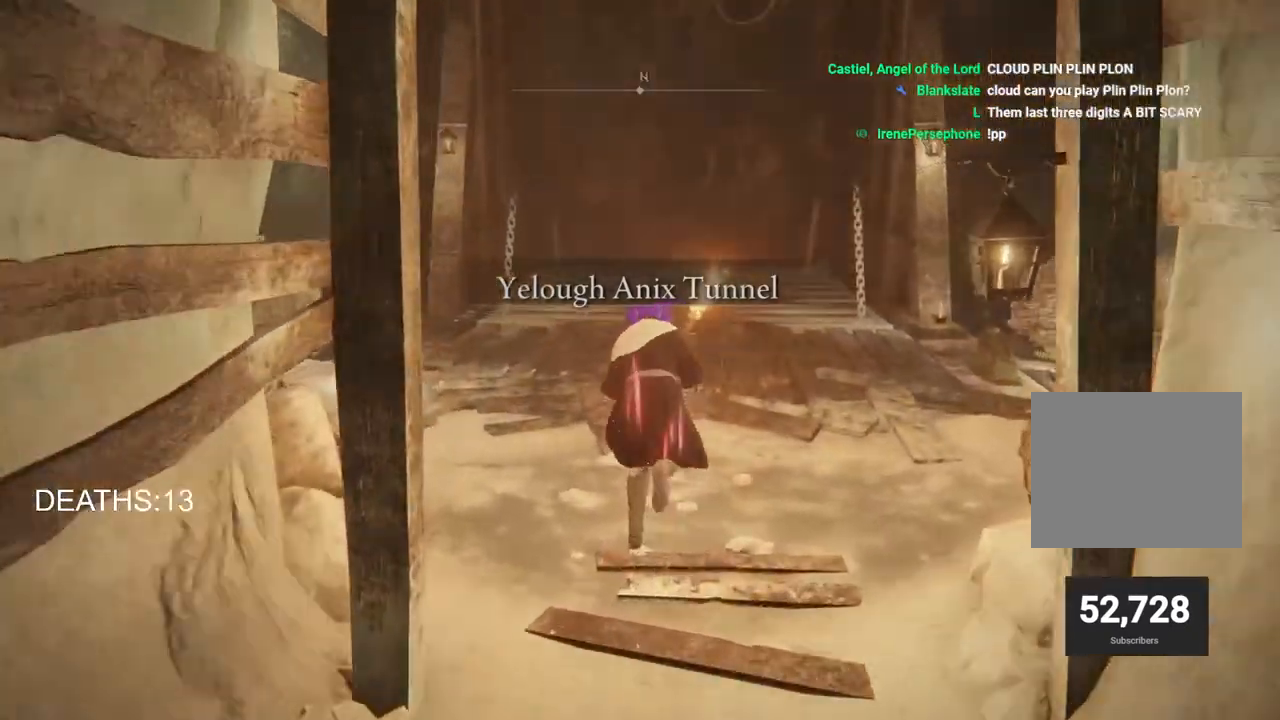
{"buttons": ["CROSS", "CIRCLE"], "left_stick": "up", "right_stick": "center", "events": [[467, "CROSS", "down"]]}
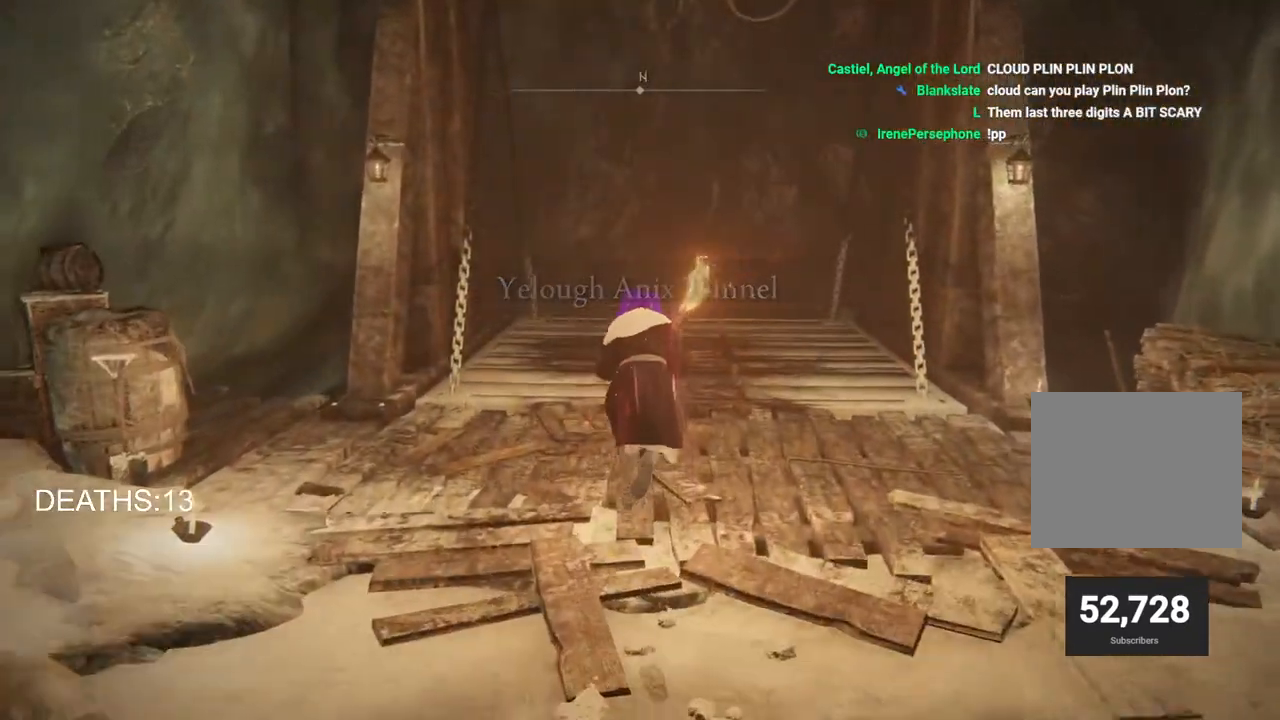
{"buttons": [], "left_stick": "up", "right_stick": "down-left", "events": [[133, "CIRCLE", "up"], [133, "CROSS", "up"], [417, "right_stick", "down-left"]]}
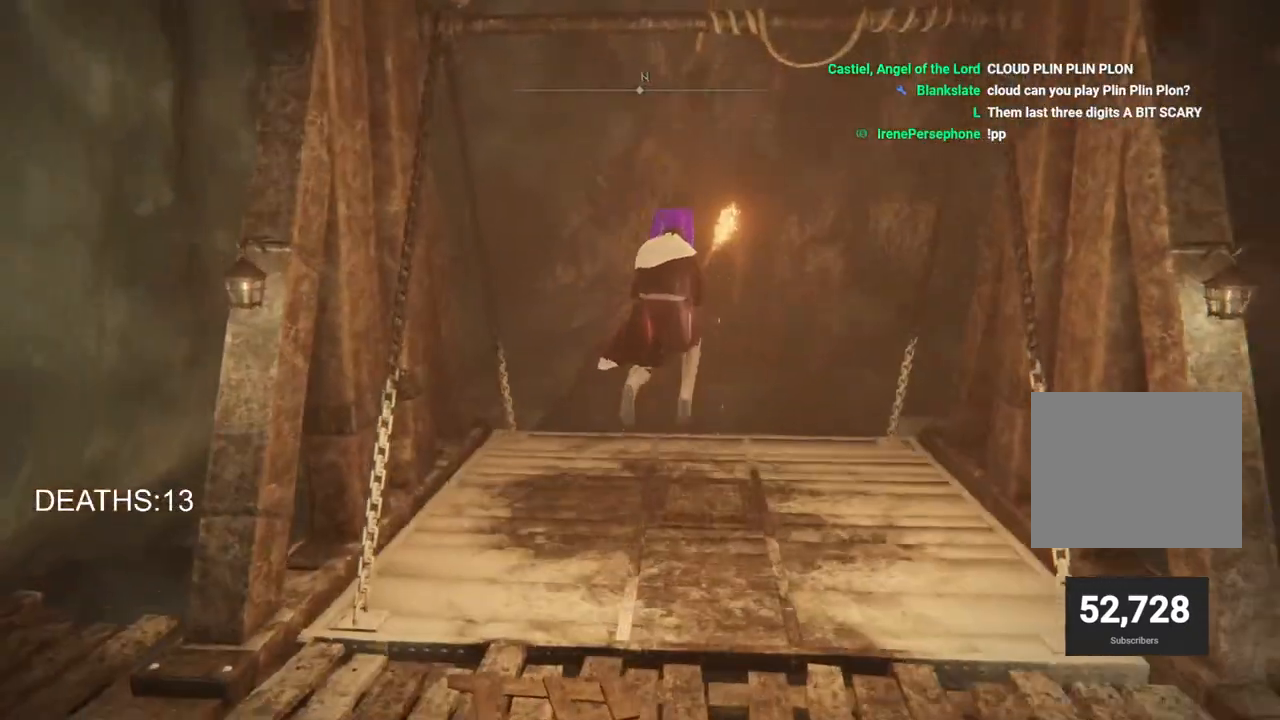
{"buttons": [], "left_stick": "up", "right_stick": "center", "events": [[317, "right_stick", "center"]]}
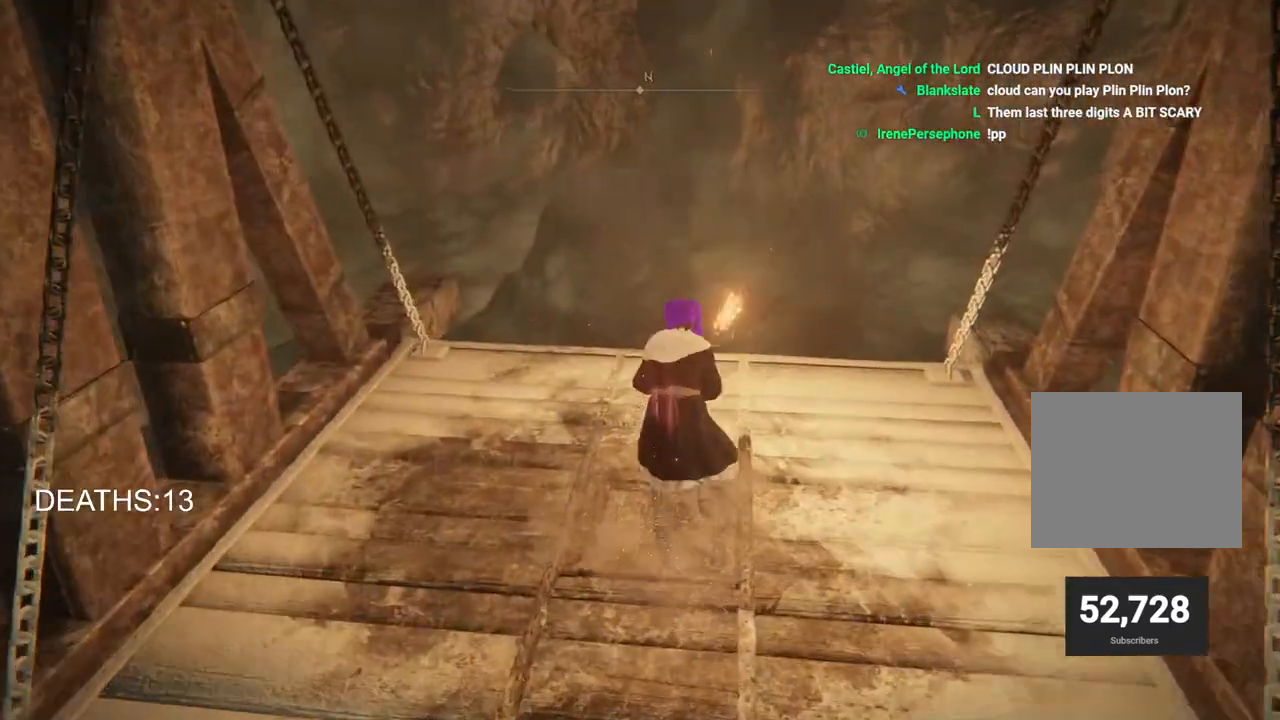
{"buttons": [], "left_stick": "up", "right_stick": "down-left", "events": [[117, "right_stick", "down-left"]]}
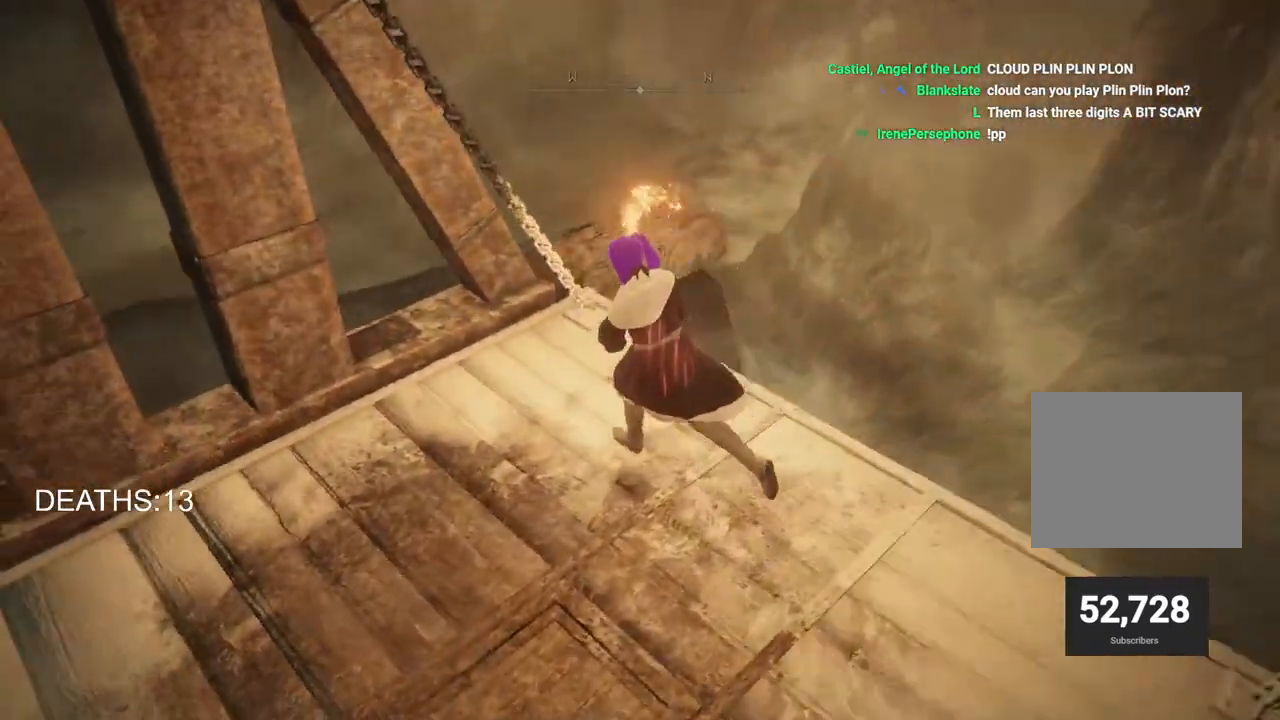
{"buttons": [], "left_stick": "down-right", "right_stick": "left", "events": [[333, "left_stick", "right"], [417, "left_stick", "down-right"], [483, "right_stick", "left"]]}
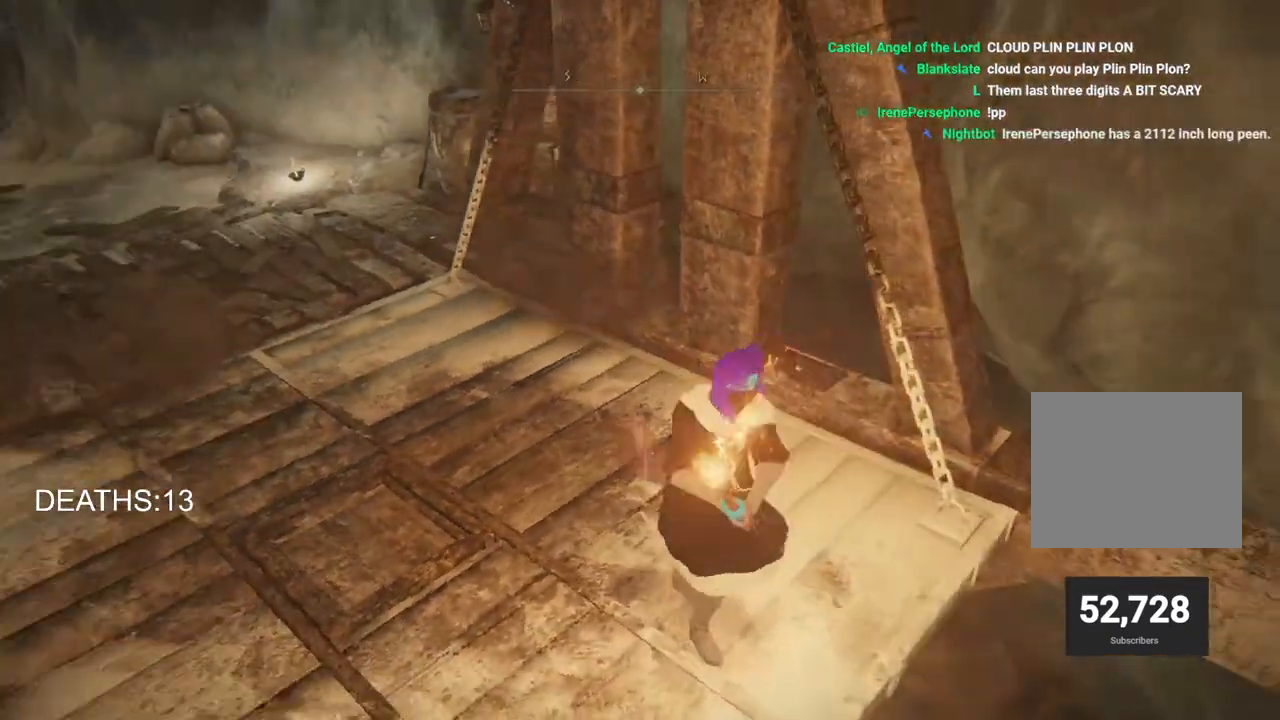
{"buttons": [], "left_stick": "down-right", "right_stick": "down-left", "events": [[83, "left_stick", "center"], [83, "right_stick", "center"], [367, "left_stick", "down-right"], [433, "right_stick", "down-left"]]}
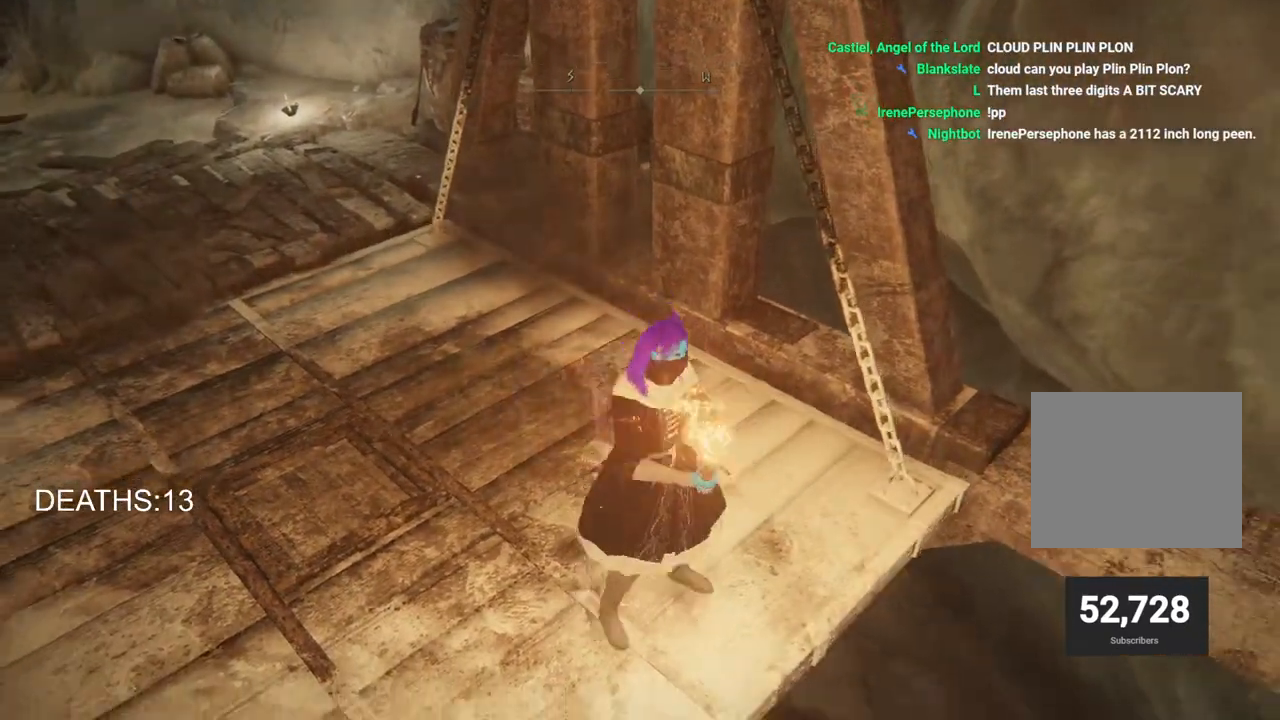
{"buttons": [], "left_stick": "center", "right_stick": "center", "events": [[83, "left_stick", "center"], [233, "right_stick", "center"]]}
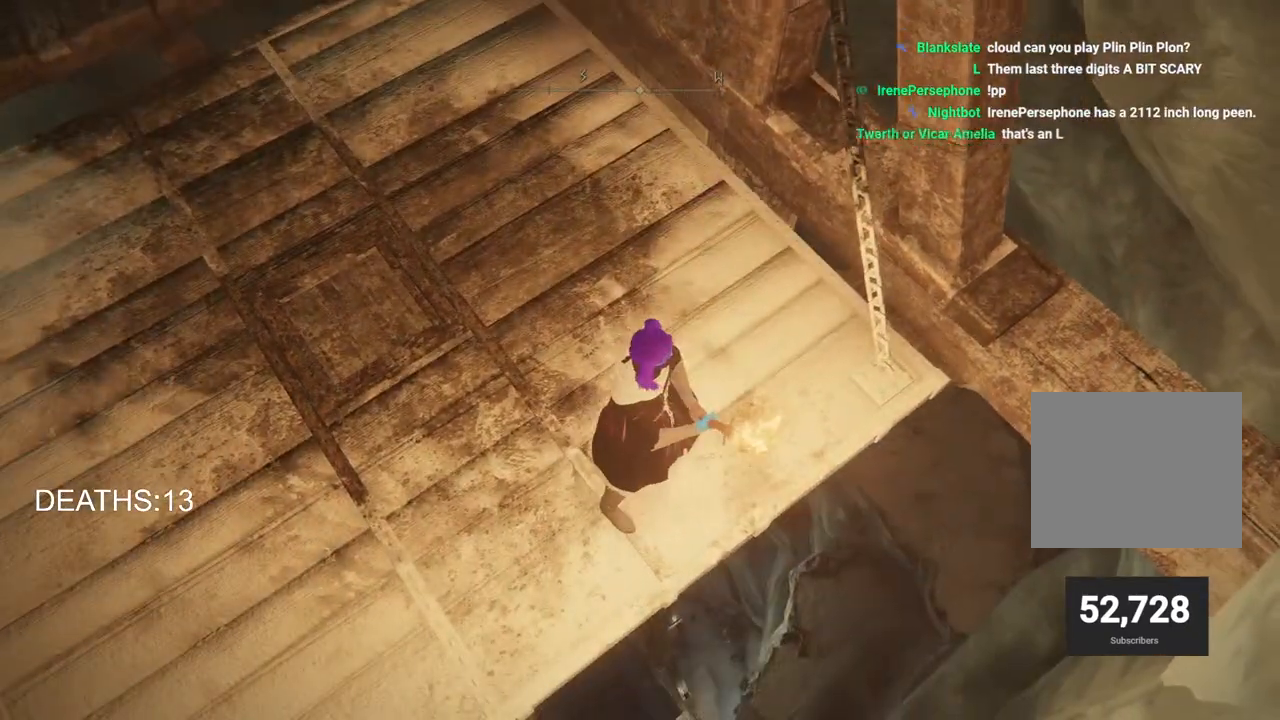
{"buttons": [], "left_stick": "center", "right_stick": "center", "events": [[217, "left_stick", "down-right"], [350, "left_stick", "center"]]}
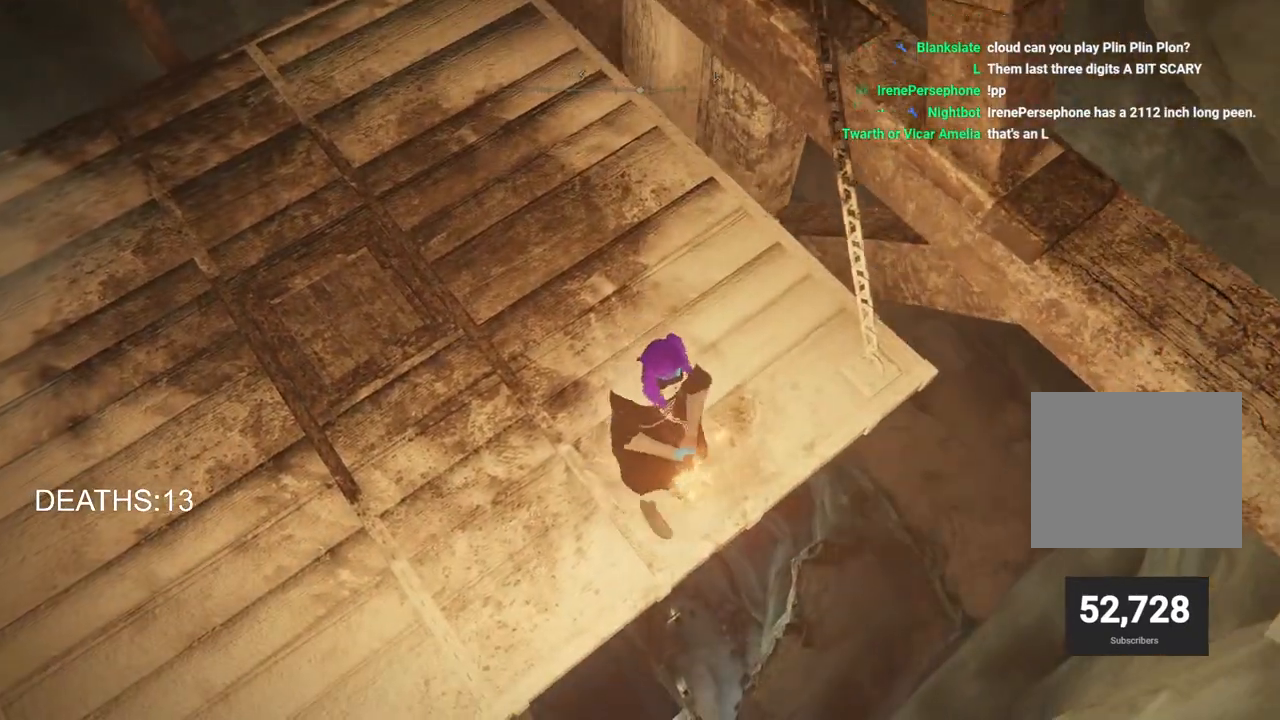
{"buttons": [], "left_stick": "center", "right_stick": "left", "events": [[83, "left_stick", "right"], [133, "right_stick", "down-left"], [367, "left_stick", "center"], [367, "right_stick", "left"]]}
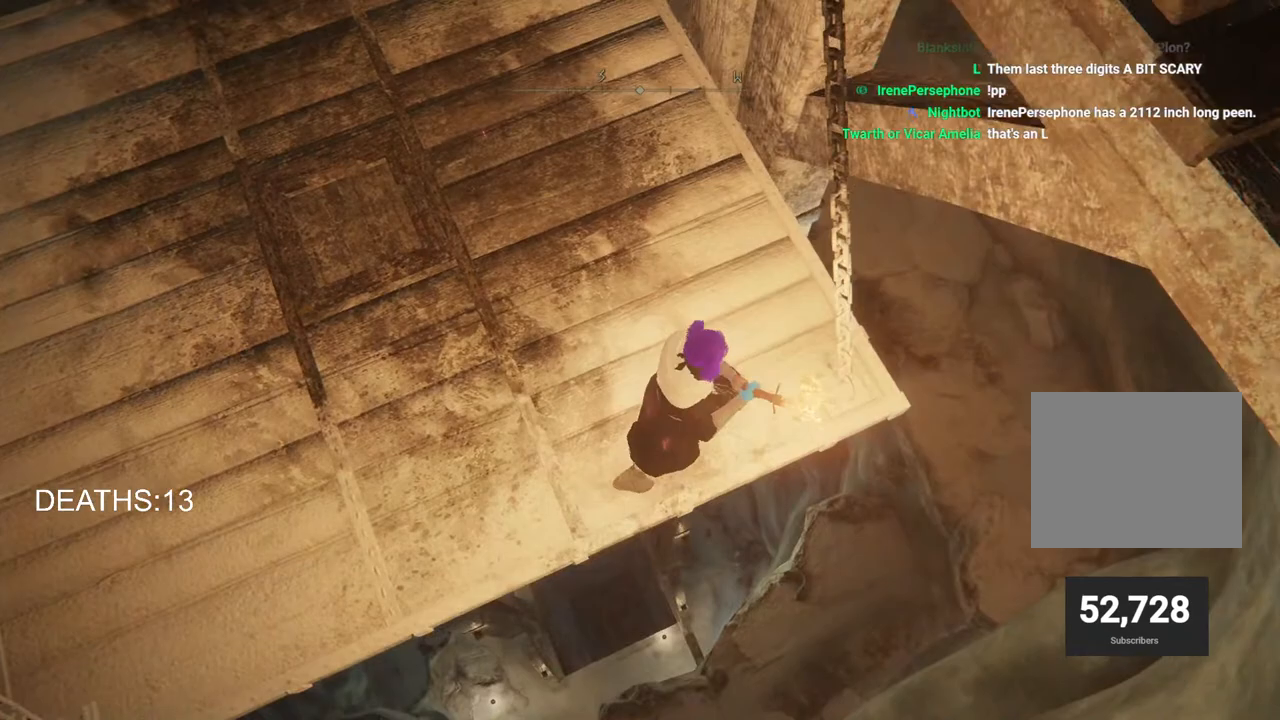
{"buttons": [], "left_stick": "center", "right_stick": "left", "events": [[100, "left_stick", "right"], [500, "left_stick", "center"]]}
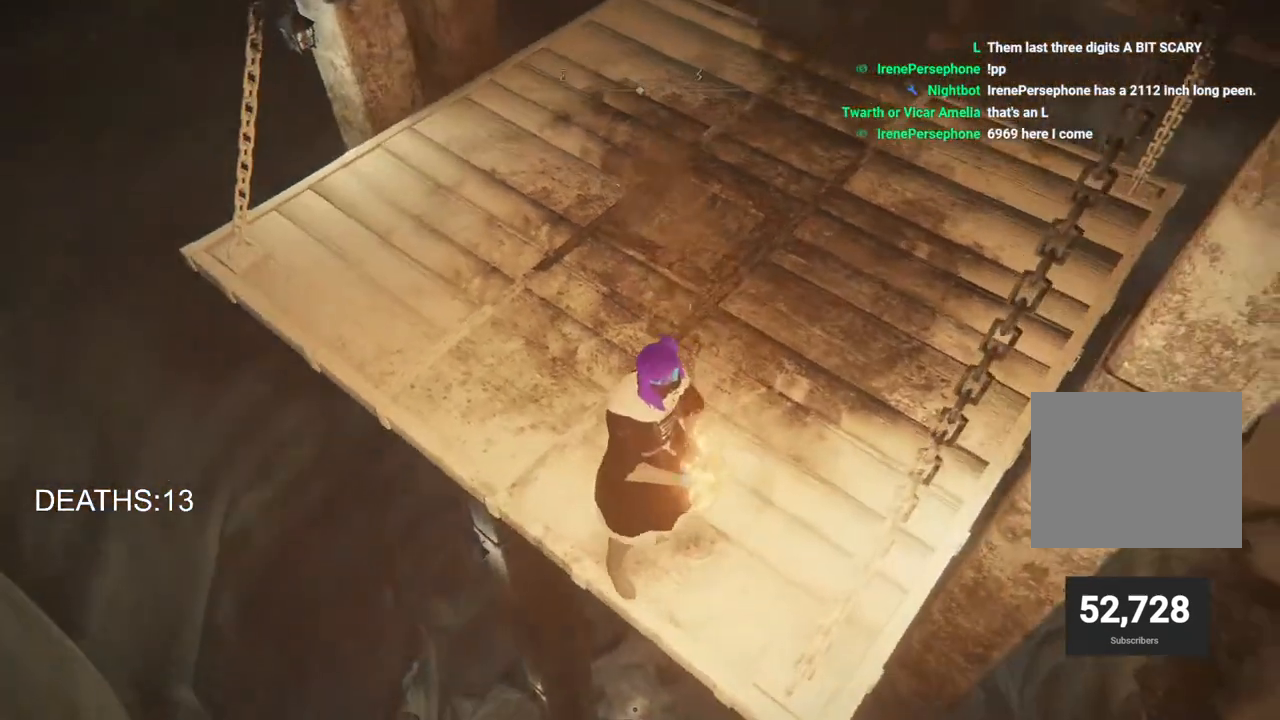
{"buttons": [], "left_stick": "center", "right_stick": "center", "events": [[17, "right_stick", "center"]]}
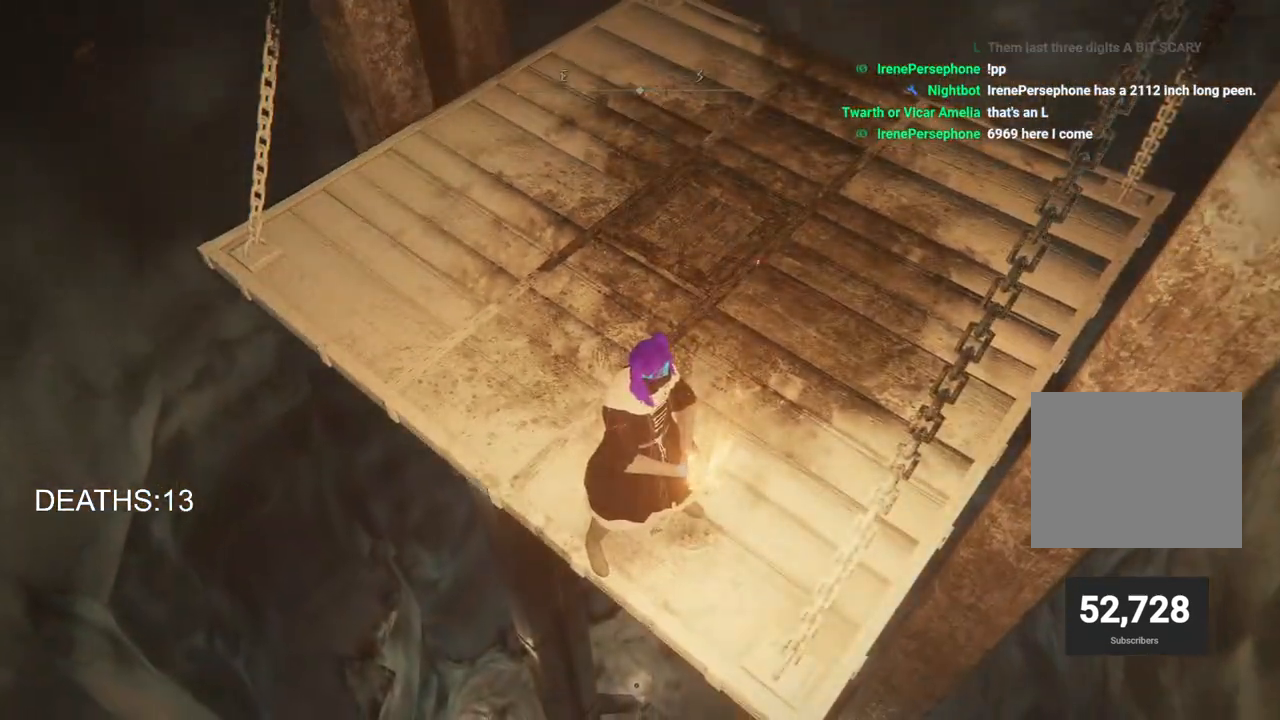
{"buttons": [], "left_stick": "center", "right_stick": "center", "events": []}
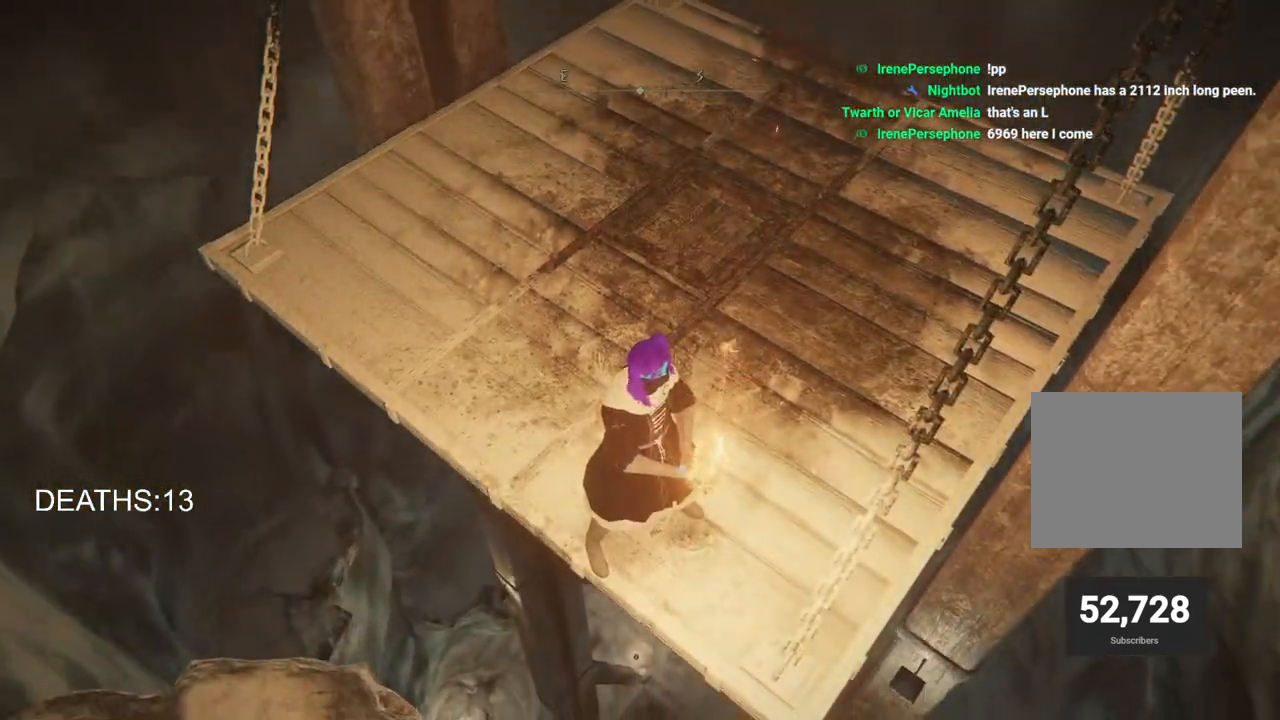
{"buttons": [], "left_stick": "center", "right_stick": "center", "events": []}
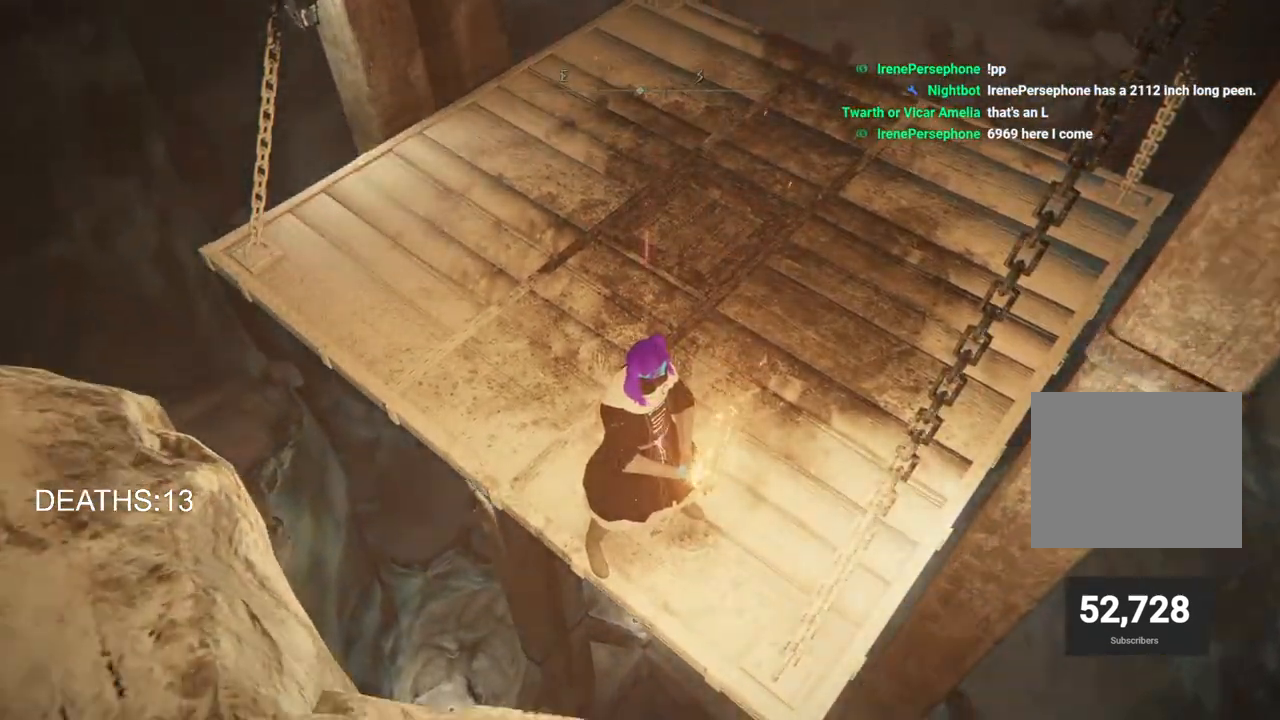
{"buttons": [], "left_stick": "center", "right_stick": "center", "events": []}
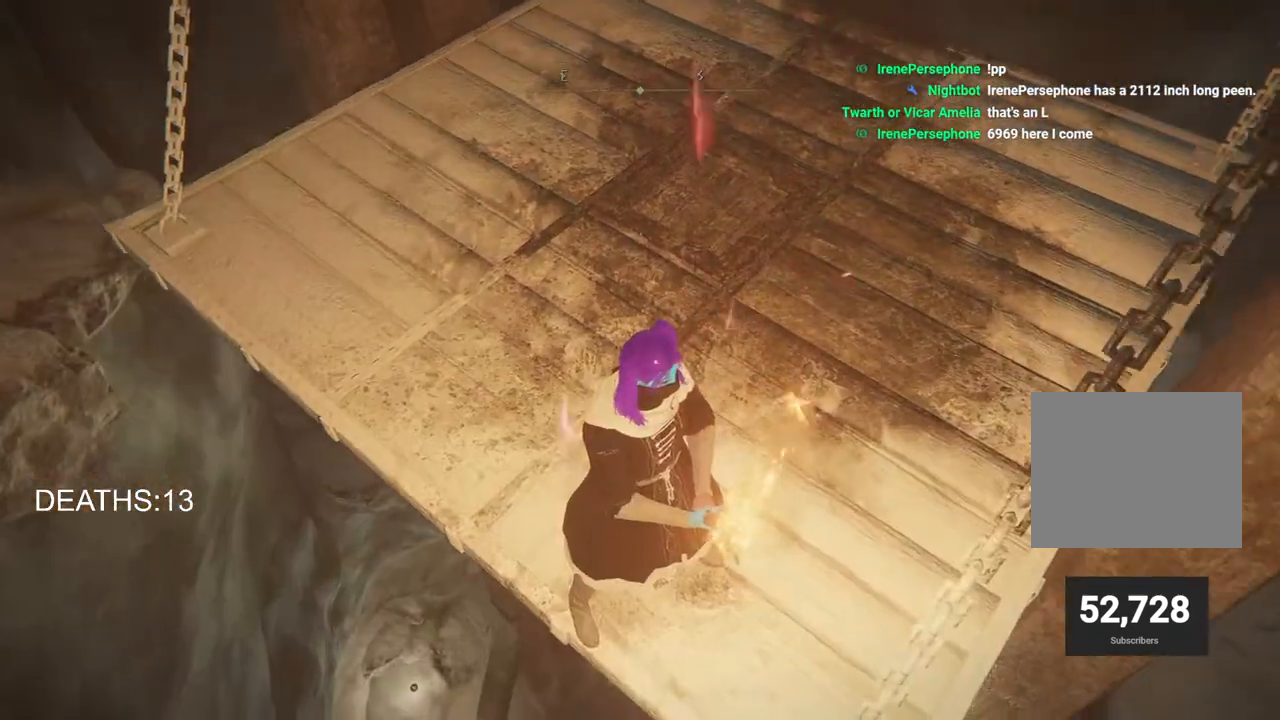
{"buttons": [], "left_stick": "center", "right_stick": "center", "events": [[100, "right_stick", "down"], [233, "right_stick", "down-right"], [417, "right_stick", "center"]]}
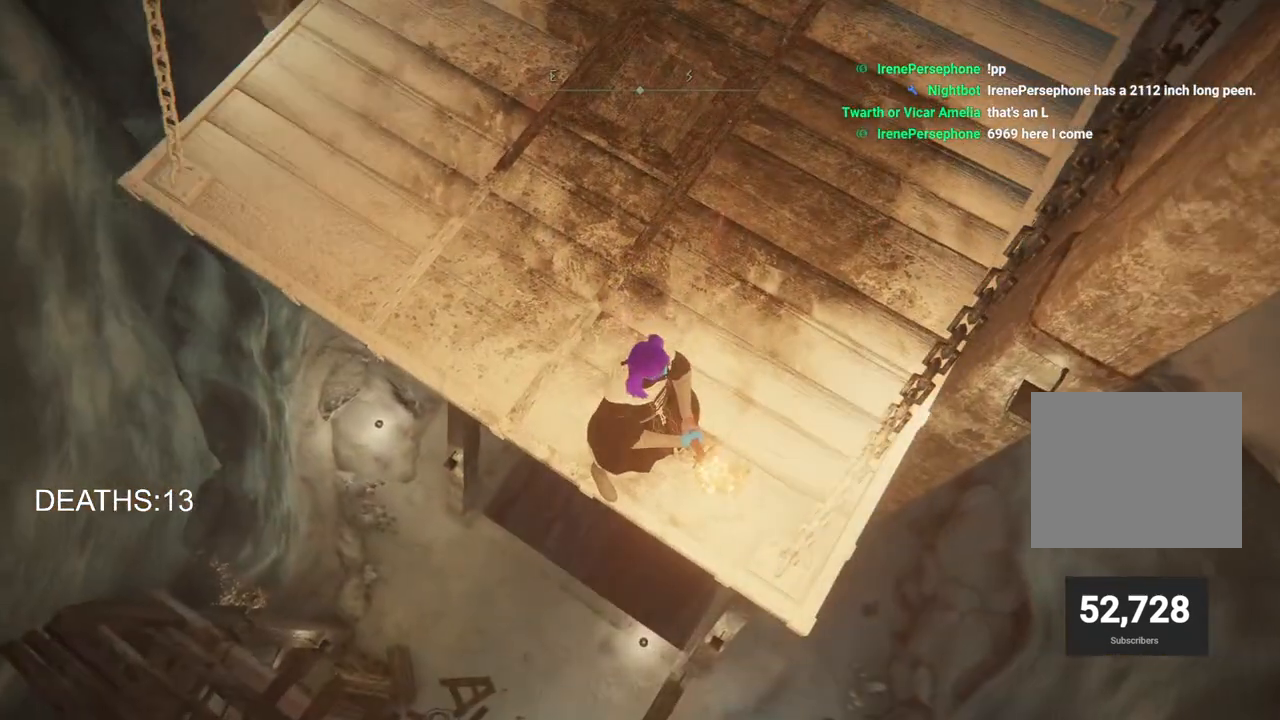
{"buttons": [], "left_stick": "center", "right_stick": "center", "events": []}
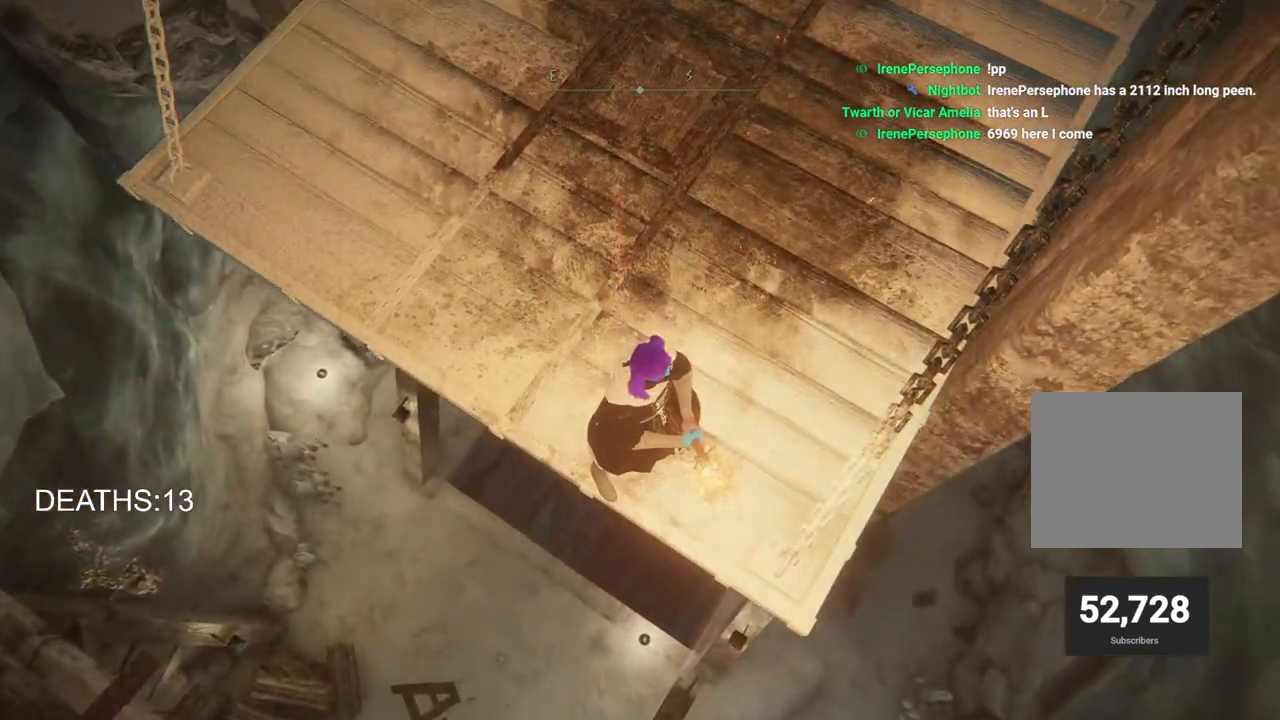
{"buttons": [], "left_stick": "center", "right_stick": "center", "events": []}
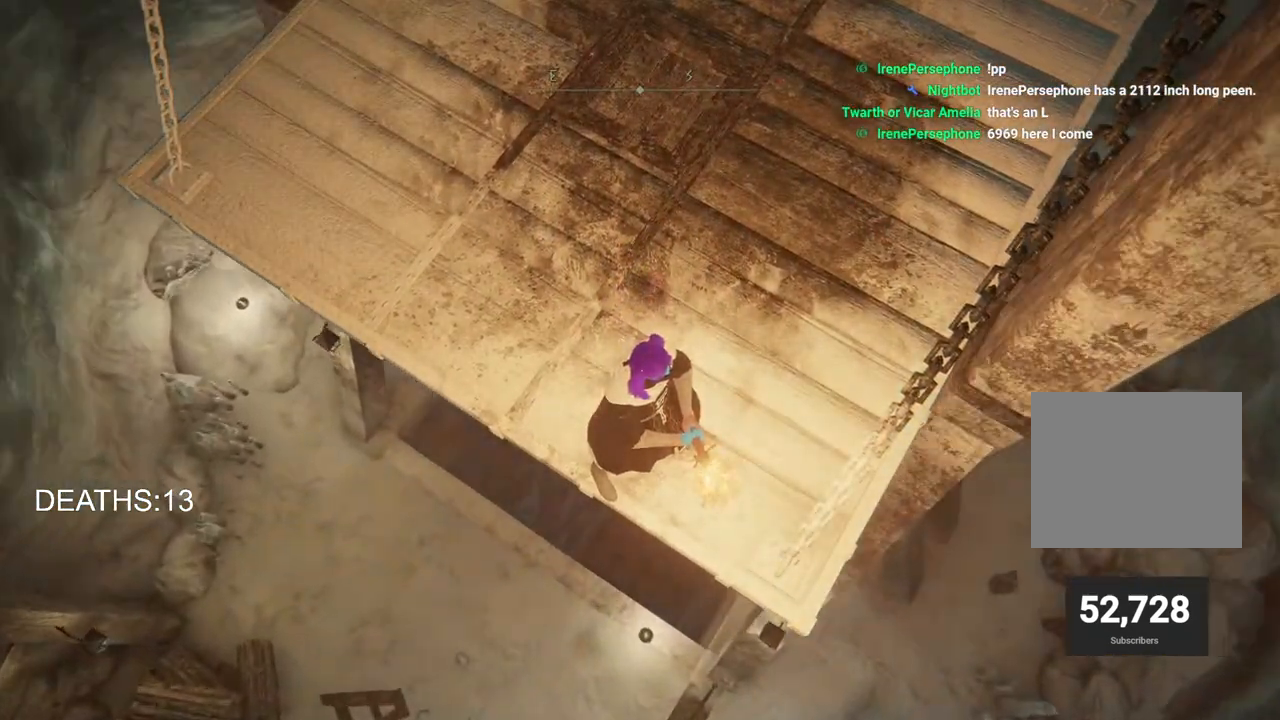
{"buttons": [], "left_stick": "center", "right_stick": "center", "events": []}
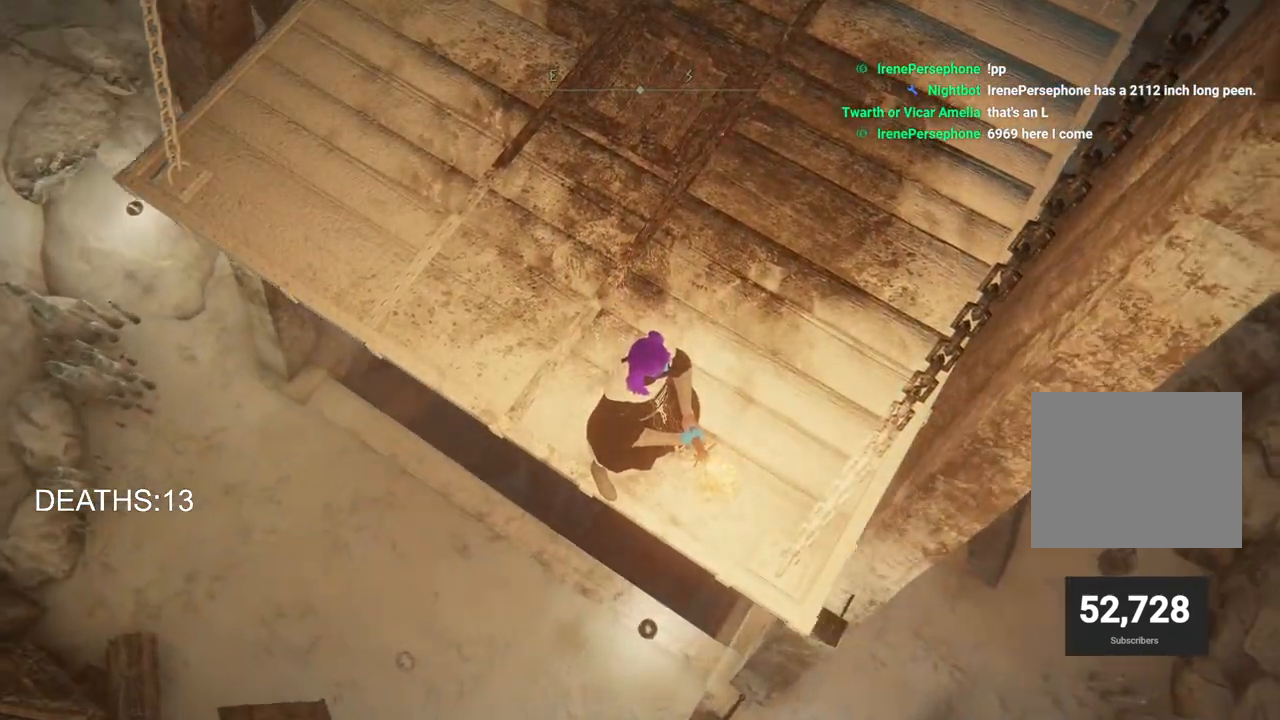
{"buttons": [], "left_stick": "center", "right_stick": "center", "events": []}
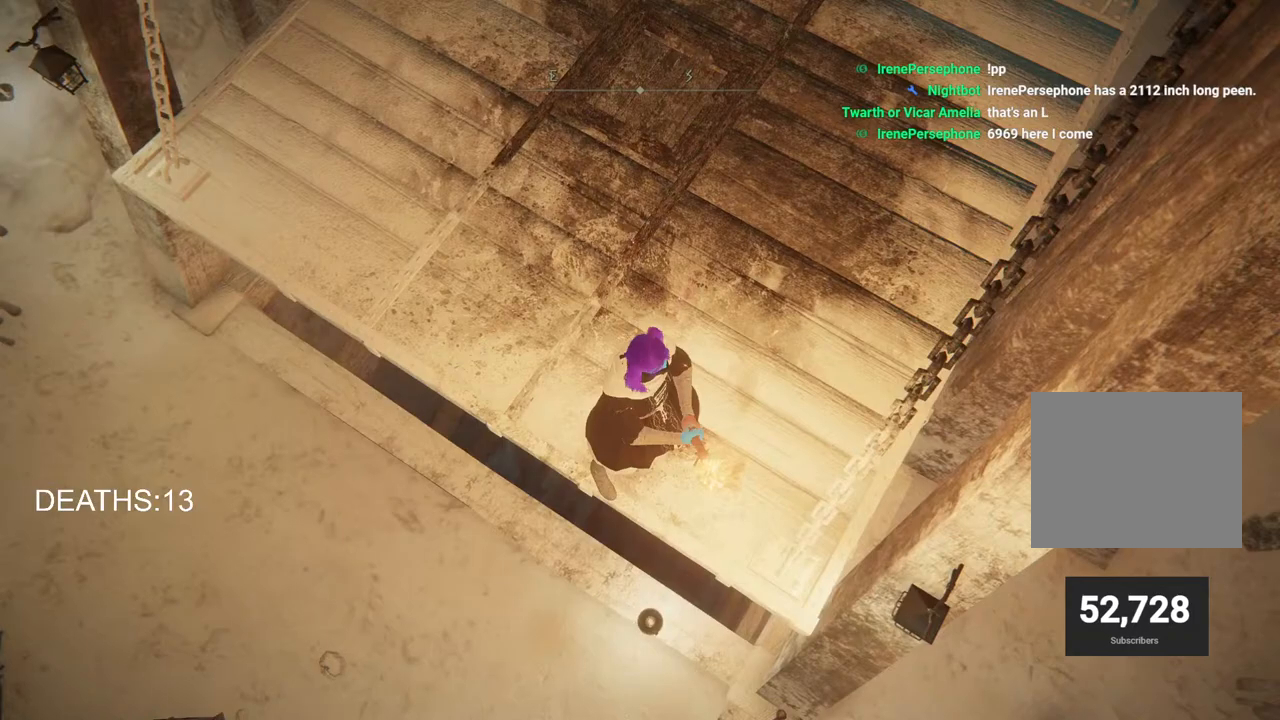
{"buttons": [], "left_stick": "center", "right_stick": "center", "events": [[100, "left_stick", "up-left"], [233, "left_stick", "center"]]}
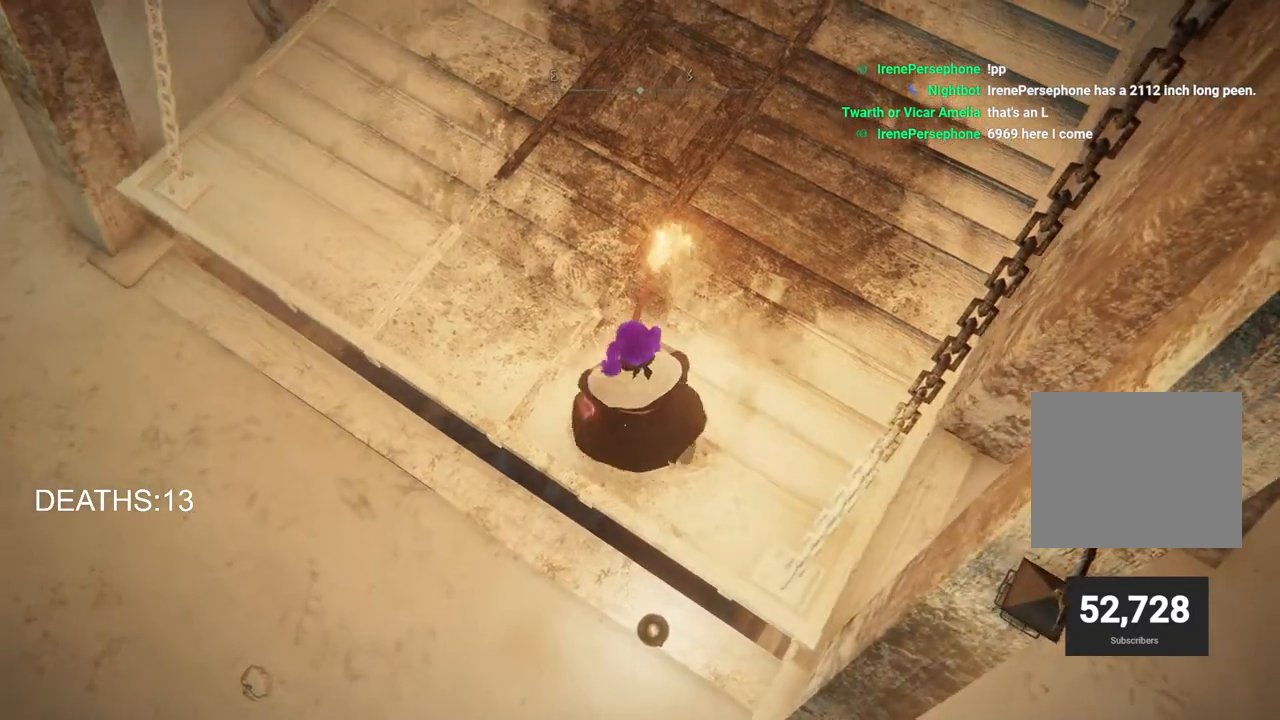
{"buttons": [], "left_stick": "up-left", "right_stick": "up-left", "events": [[67, "right_stick", "up"], [250, "right_stick", "up-left"], [267, "left_stick", "up-left"]]}
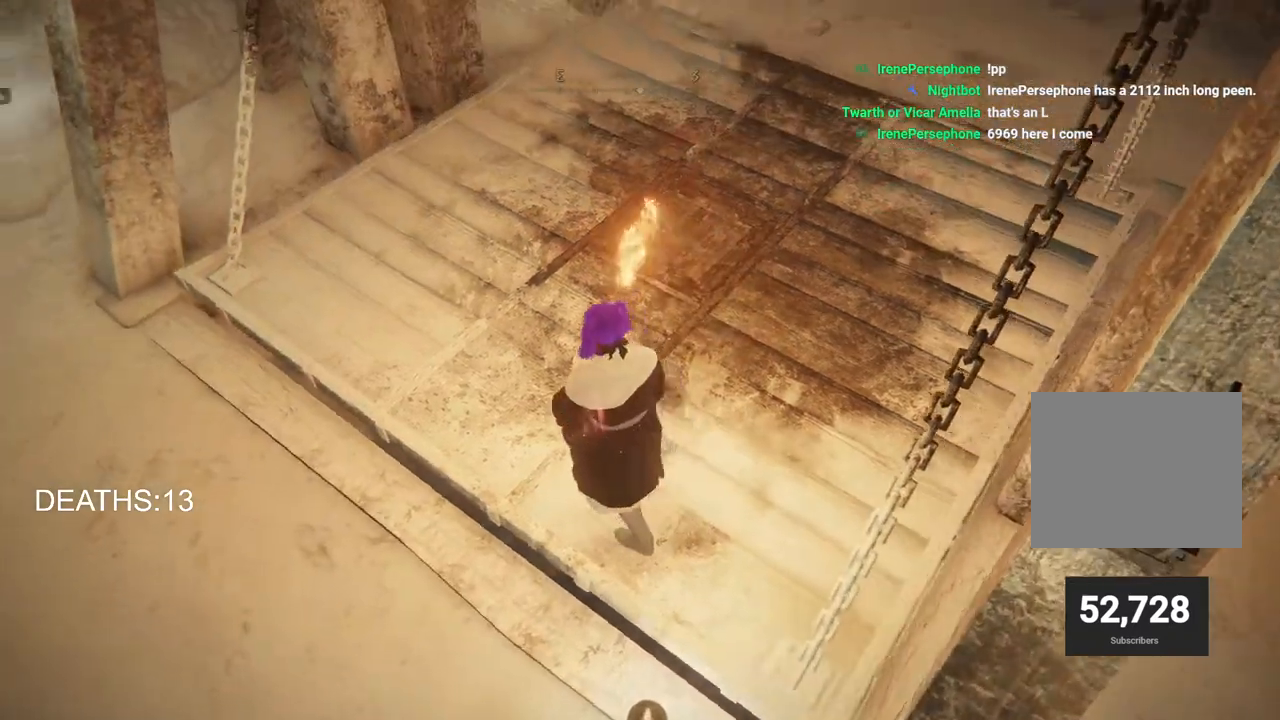
{"buttons": [], "left_stick": "center", "right_stick": "left", "events": [[67, "left_stick", "center"], [200, "left_stick", "left"], [383, "right_stick", "left"], [467, "left_stick", "center"]]}
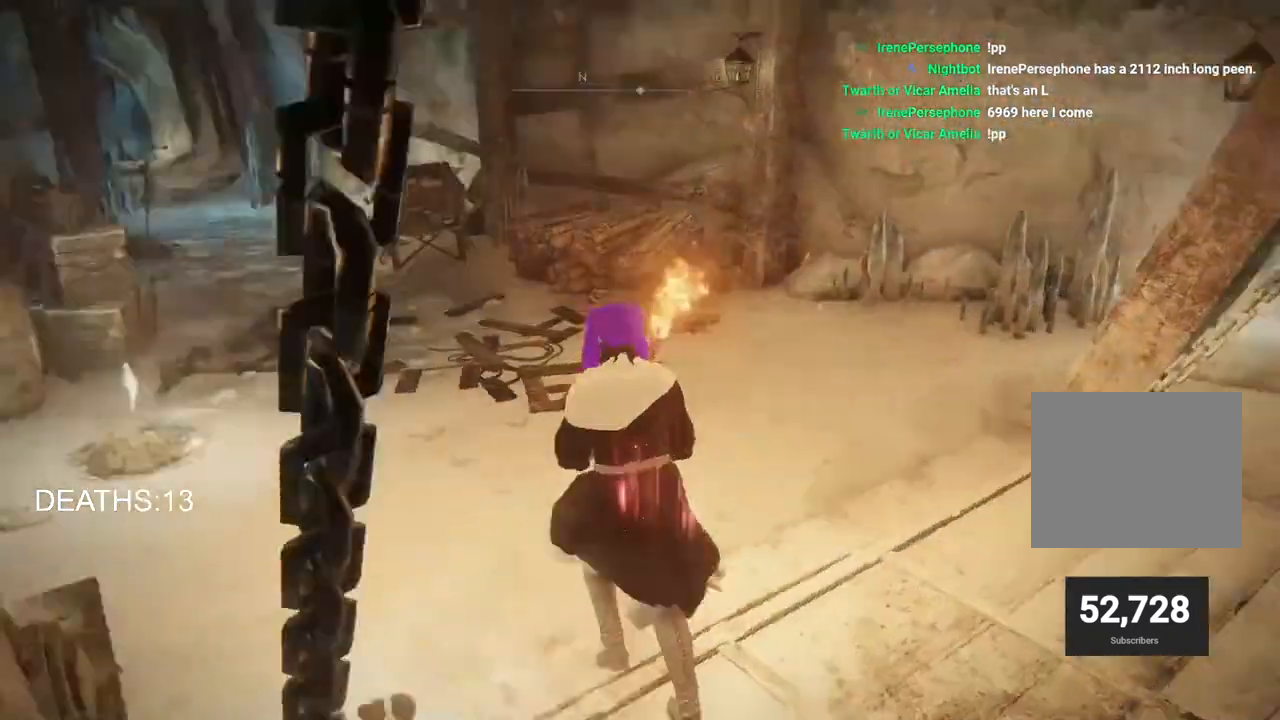
{"buttons": [], "left_stick": "up", "right_stick": "left", "events": [[133, "left_stick", "up"]]}
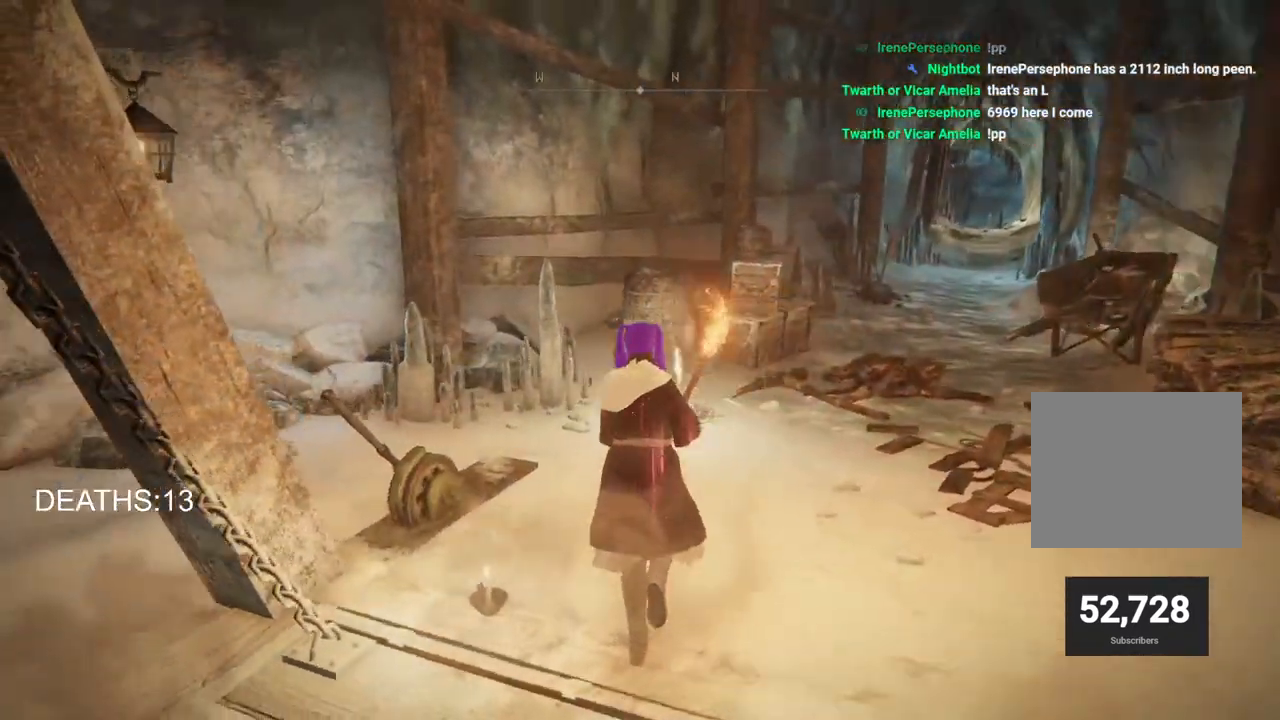
{"buttons": [], "left_stick": "center", "right_stick": "center", "events": [[250, "right_stick", "center"], [267, "left_stick", "center"]]}
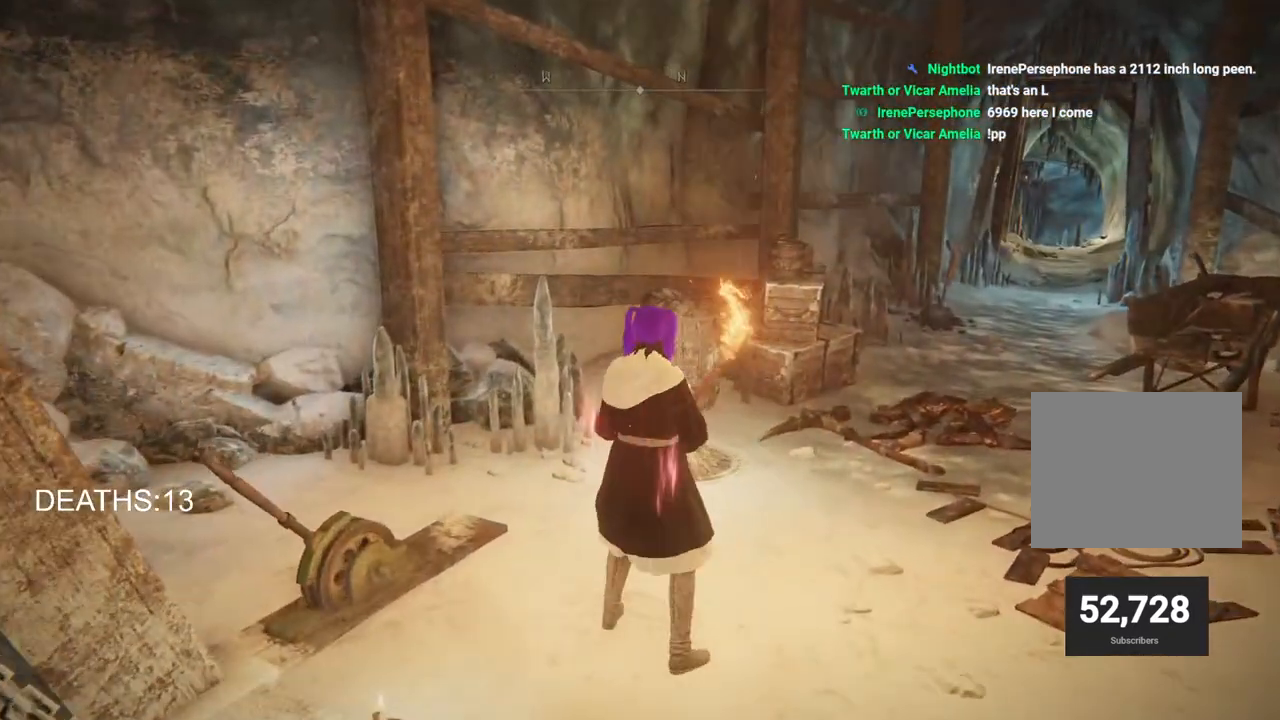
{"buttons": [], "left_stick": "center", "right_stick": "left", "events": [[417, "right_stick", "left"]]}
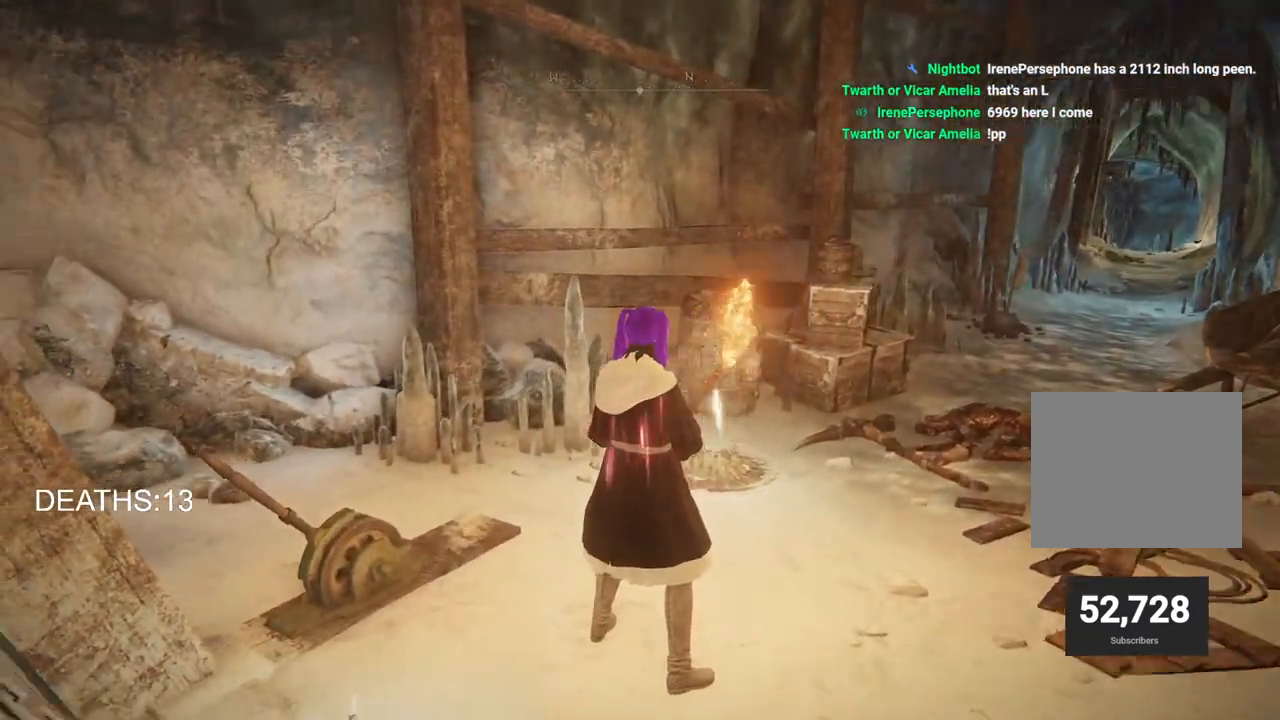
{"buttons": [], "left_stick": "down-right", "right_stick": "left", "events": [[33, "left_stick", "up-right"], [350, "left_stick", "down-right"]]}
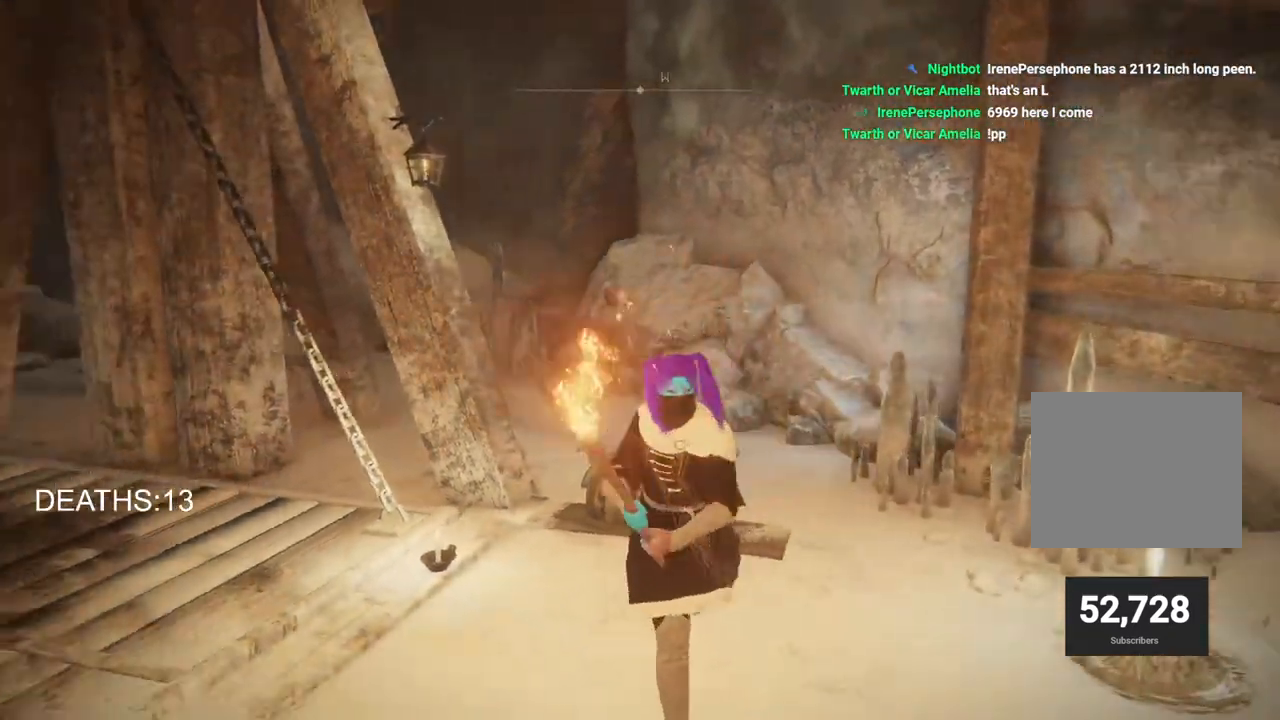
{"buttons": [], "left_stick": "right", "right_stick": "center", "events": [[17, "left_stick", "down"], [117, "right_stick", "center"], [167, "left_stick", "right"], [417, "TRIANGLE", "down"], [500, "TRIANGLE", "up"]]}
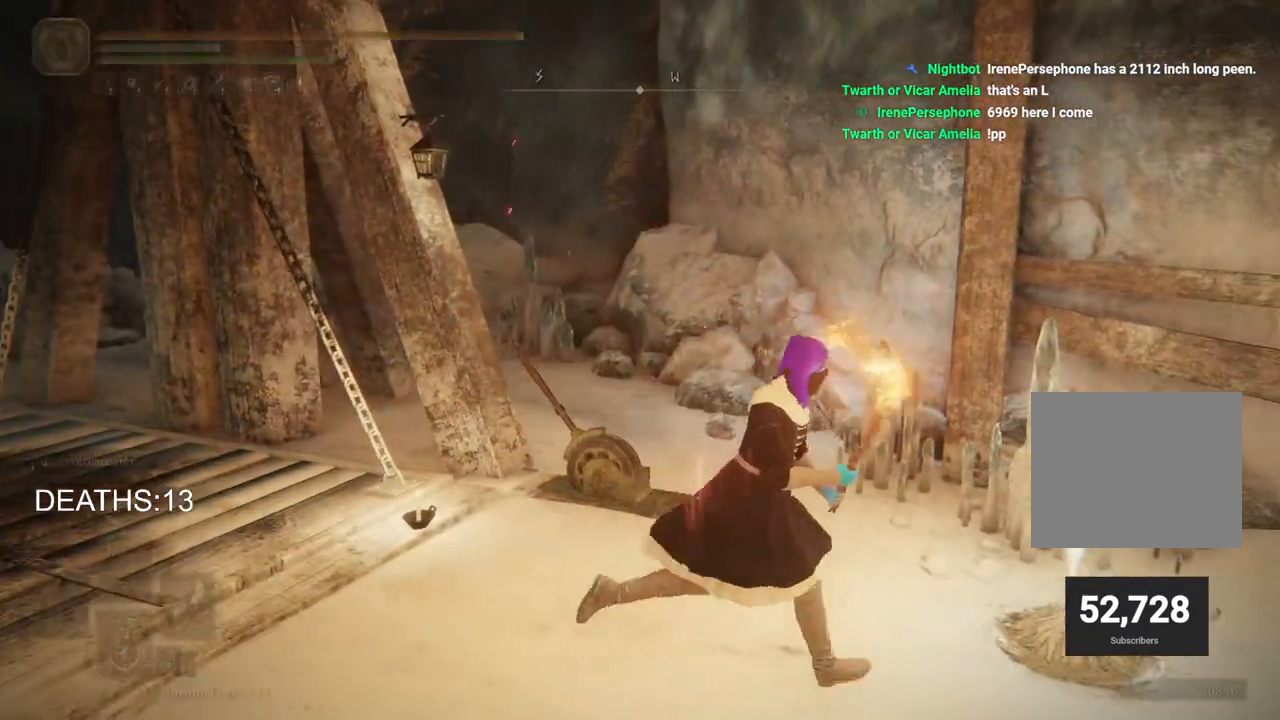
{"buttons": [], "left_stick": "up-right", "right_stick": "center", "events": [[83, "TRIANGLE", "down"], [167, "TRIANGLE", "up"], [233, "TRIANGLE", "down"], [233, "left_stick", "up-right"], [333, "TRIANGLE", "up"]]}
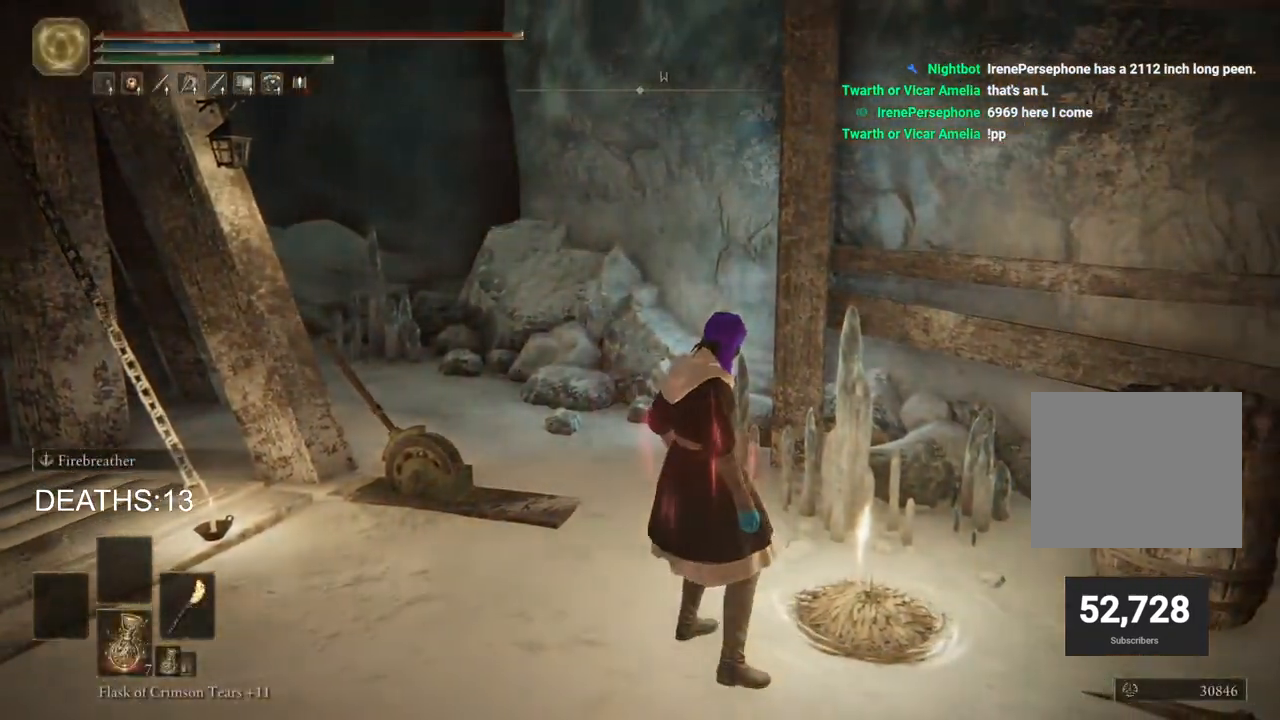
{"buttons": [], "left_stick": "center", "right_stick": "center", "events": [[33, "left_stick", "center"]]}